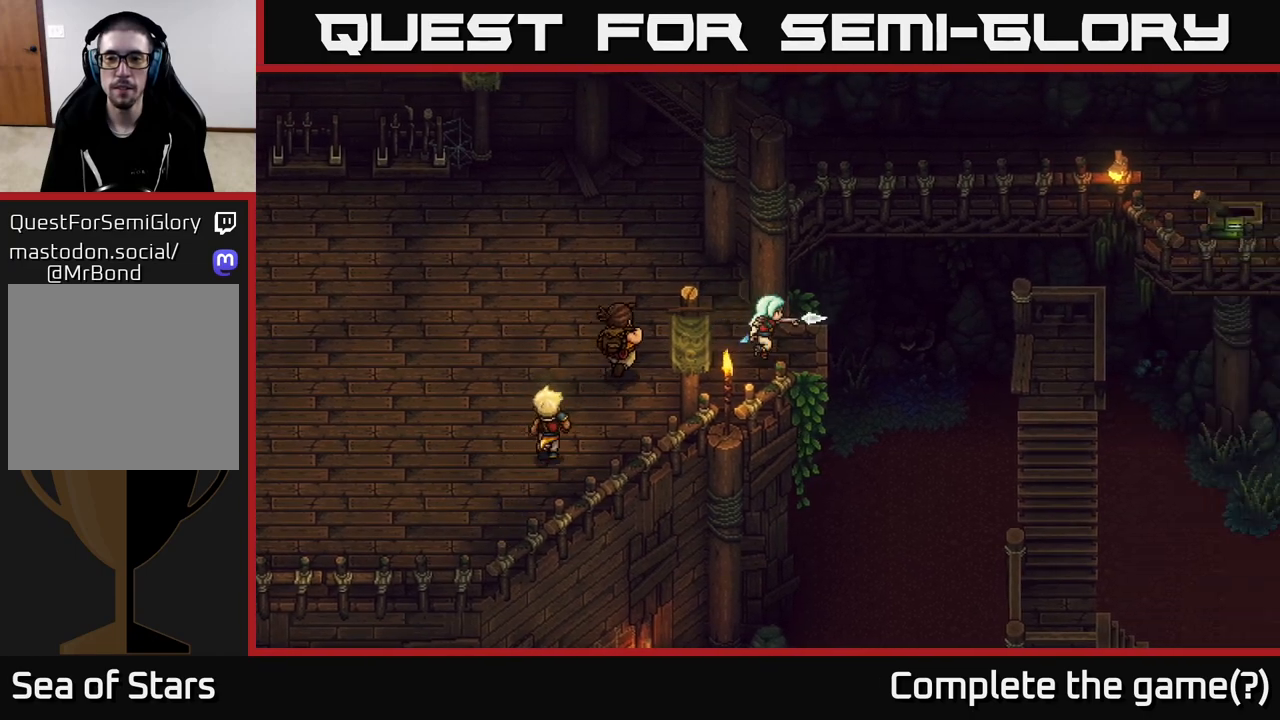
Gameplay with a controller (Xbox layout); each line is a JSON object with the inputs held at the frame after it. "events" lists button and stick changes between this image and that frame as [ms after this image, input, new state], when the widget could be followed in between.
{"buttons": [], "left_stick": "center", "right_stick": "center", "events": [[133, "B", "up"], [217, "left_stick", "center"]]}
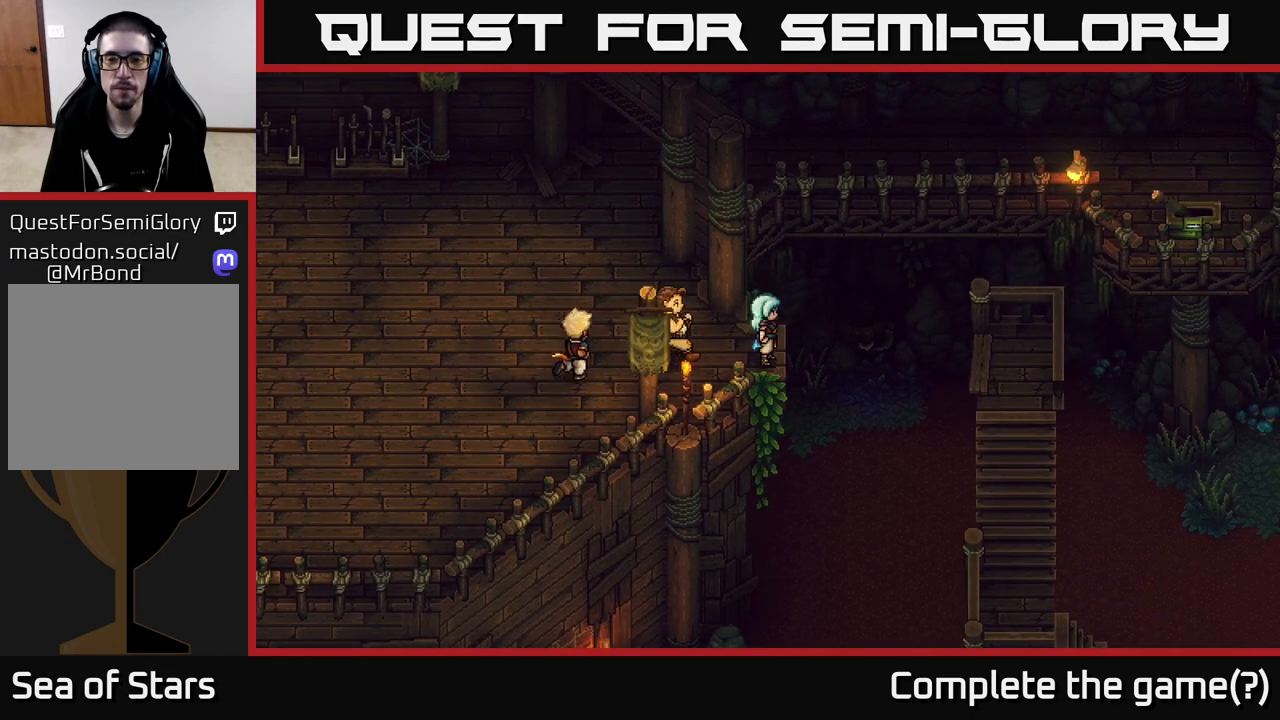
{"buttons": [], "left_stick": "down-left", "right_stick": "center", "events": [[50, "left_stick", "left"], [283, "left_stick", "down-left"]]}
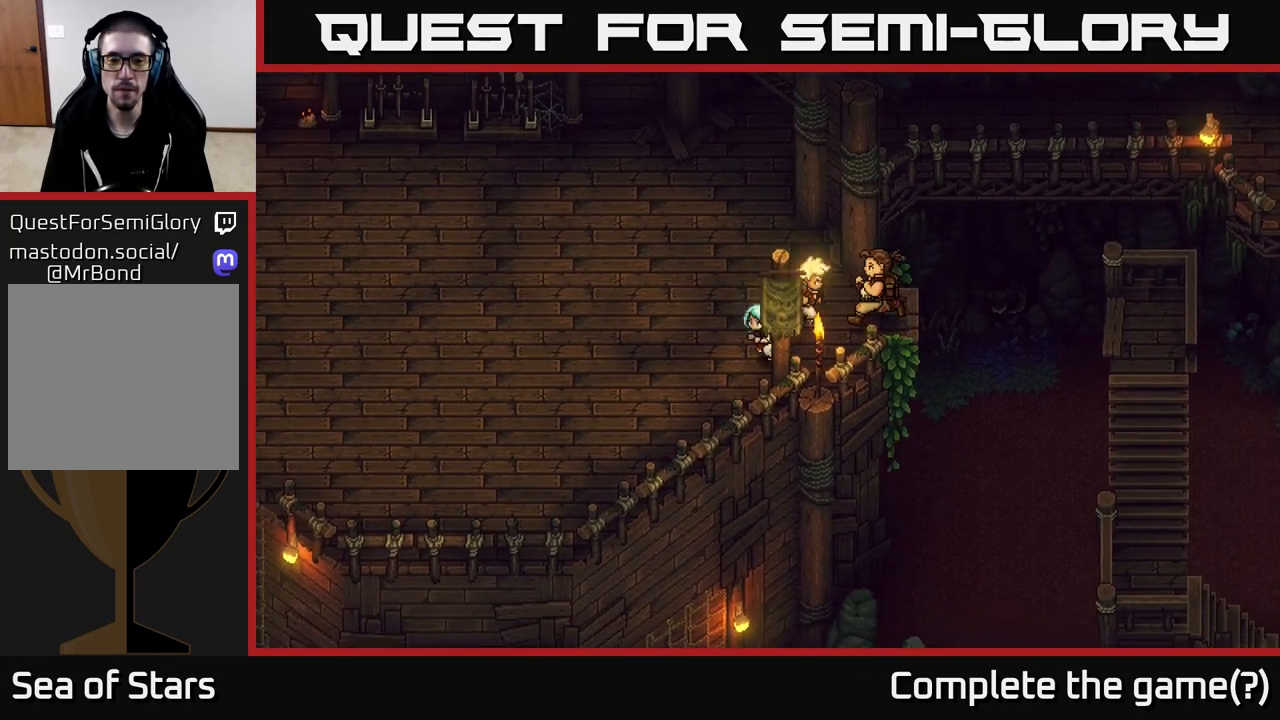
{"buttons": [], "left_stick": "down-left", "right_stick": "center", "events": []}
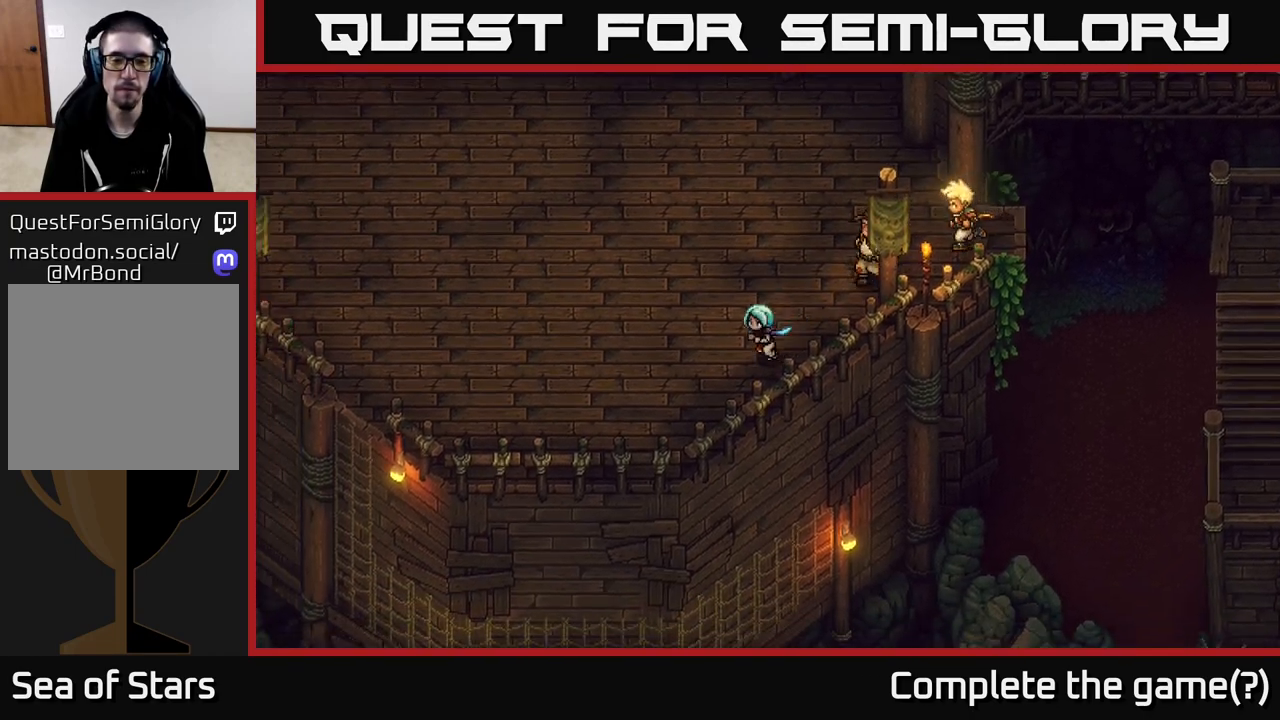
{"buttons": [], "left_stick": "down-left", "right_stick": "center", "events": []}
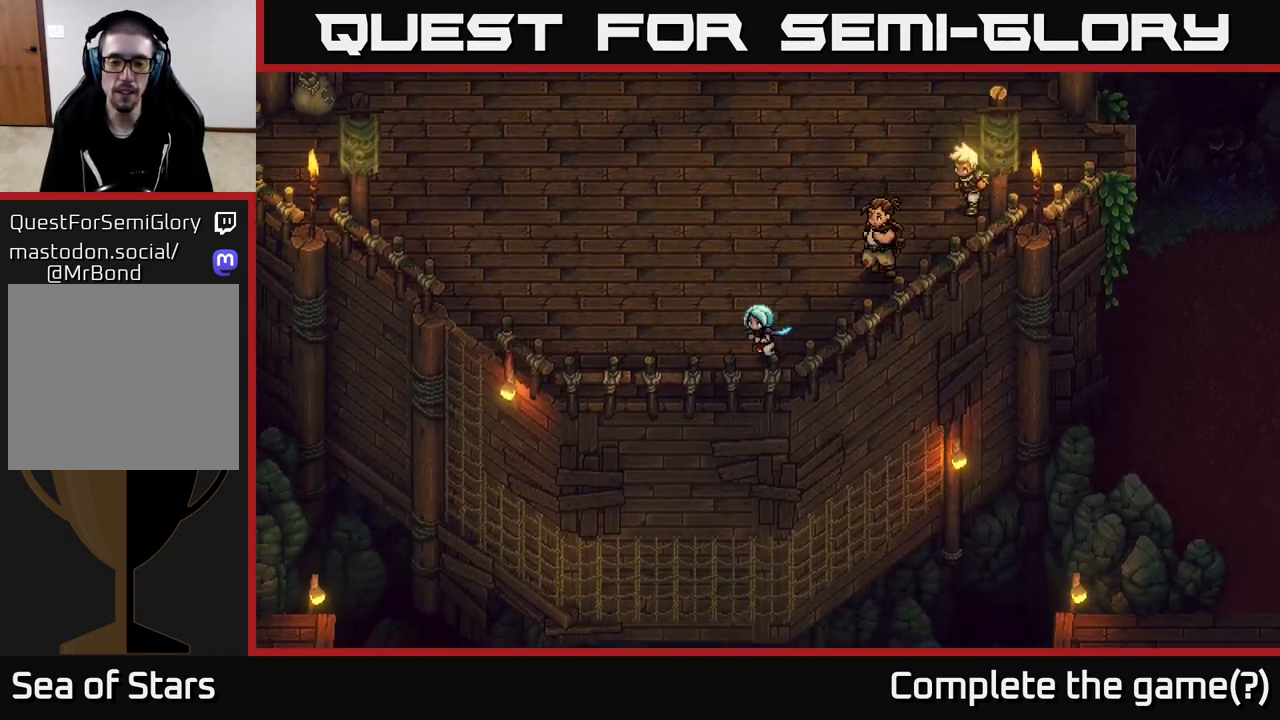
{"buttons": [], "left_stick": "left", "right_stick": "center", "events": [[67, "left_stick", "left"]]}
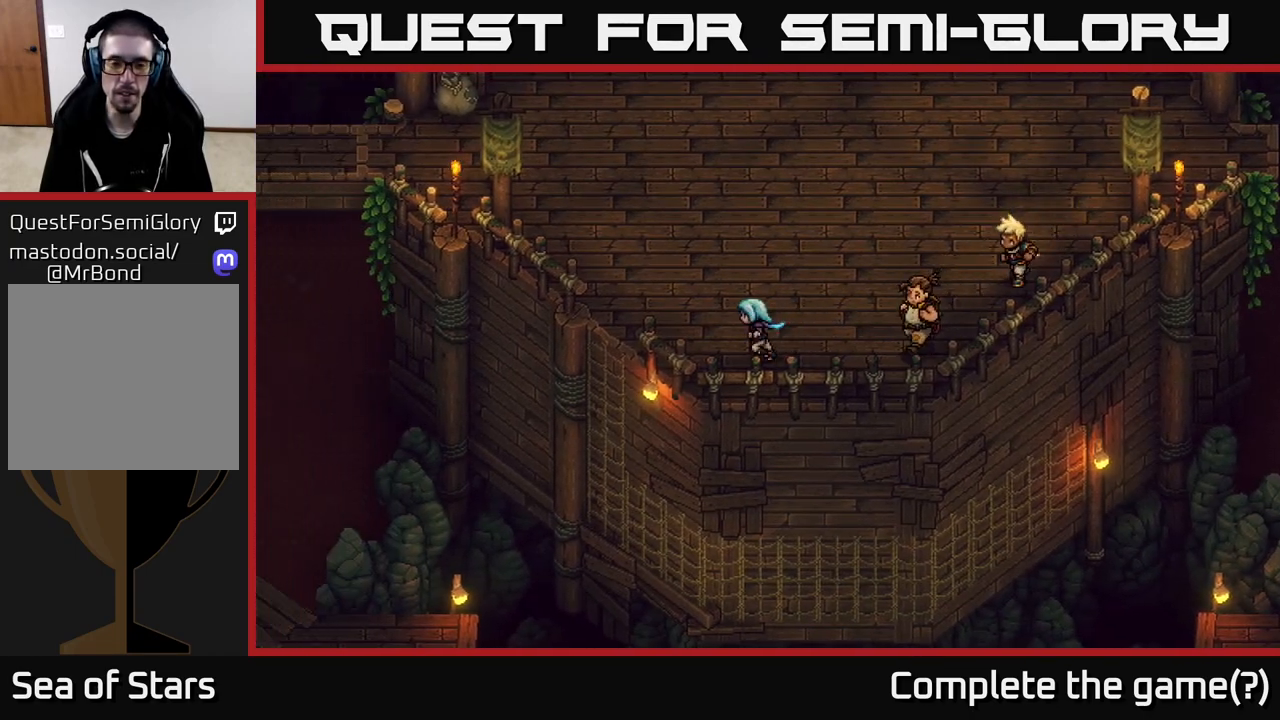
{"buttons": ["A"], "left_stick": "down-left", "right_stick": "center", "events": [[400, "left_stick", "down-left"], [450, "A", "down"]]}
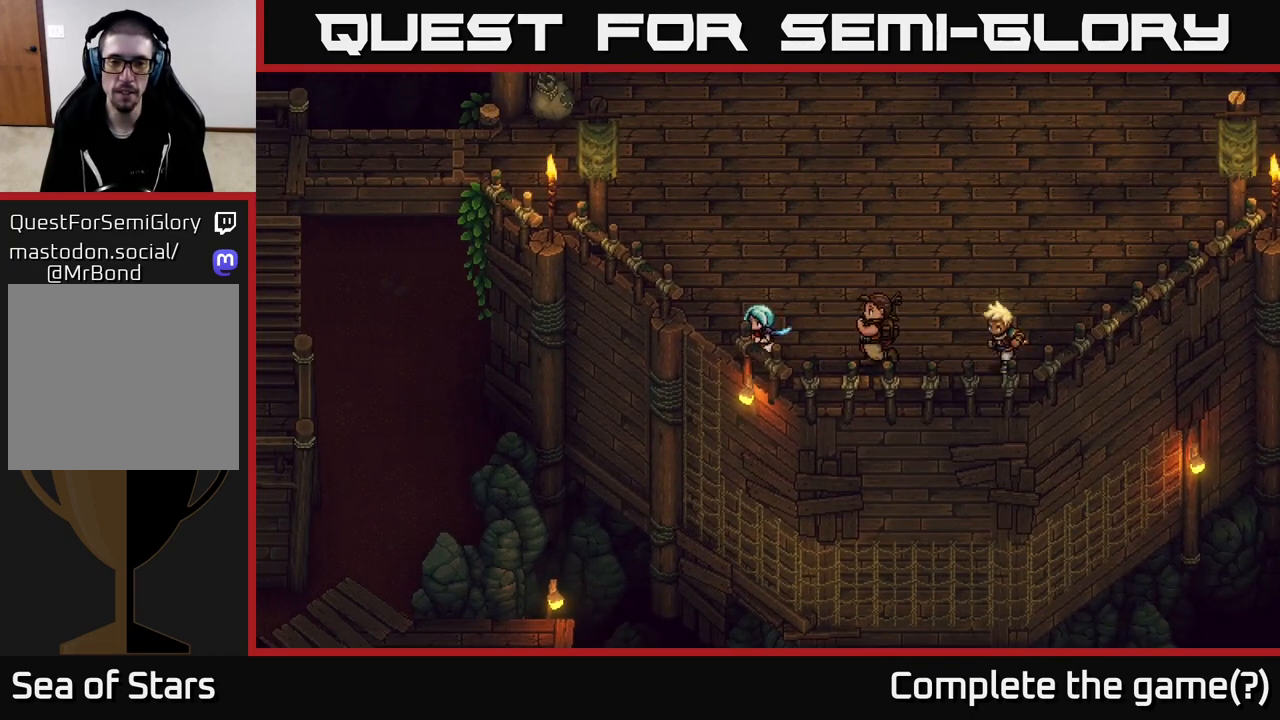
{"buttons": ["A"], "left_stick": "down-left", "right_stick": "center", "events": [[133, "A", "up"], [200, "left_stick", "up-left"], [367, "left_stick", "down-left"], [433, "A", "down"]]}
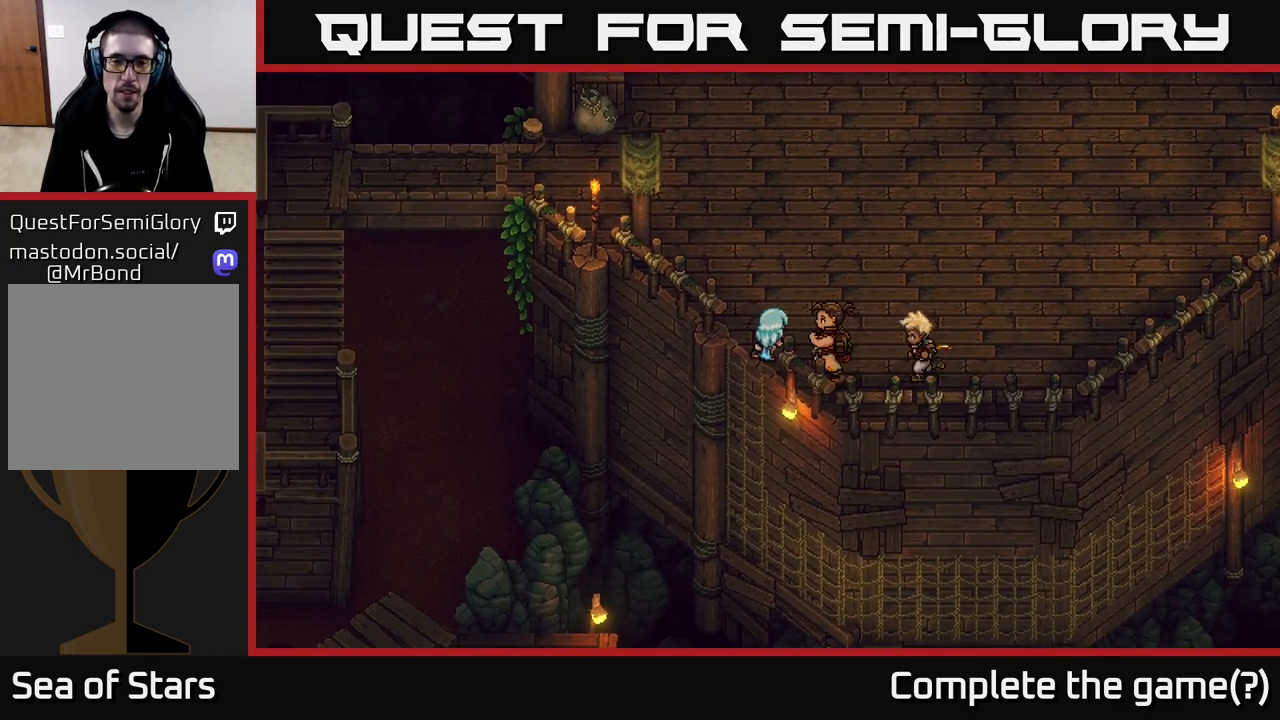
{"buttons": [], "left_stick": "down-left", "right_stick": "center", "events": [[100, "A", "up"]]}
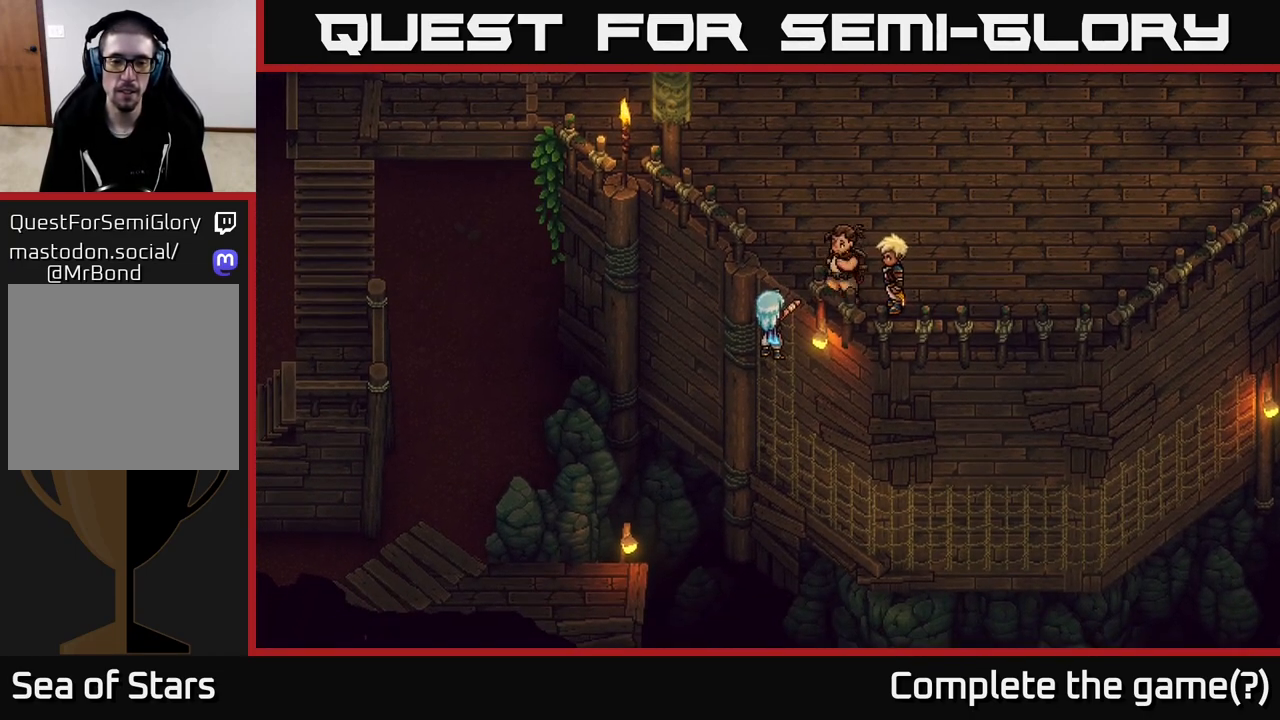
{"buttons": [], "left_stick": "down", "right_stick": "center", "events": [[133, "left_stick", "down"]]}
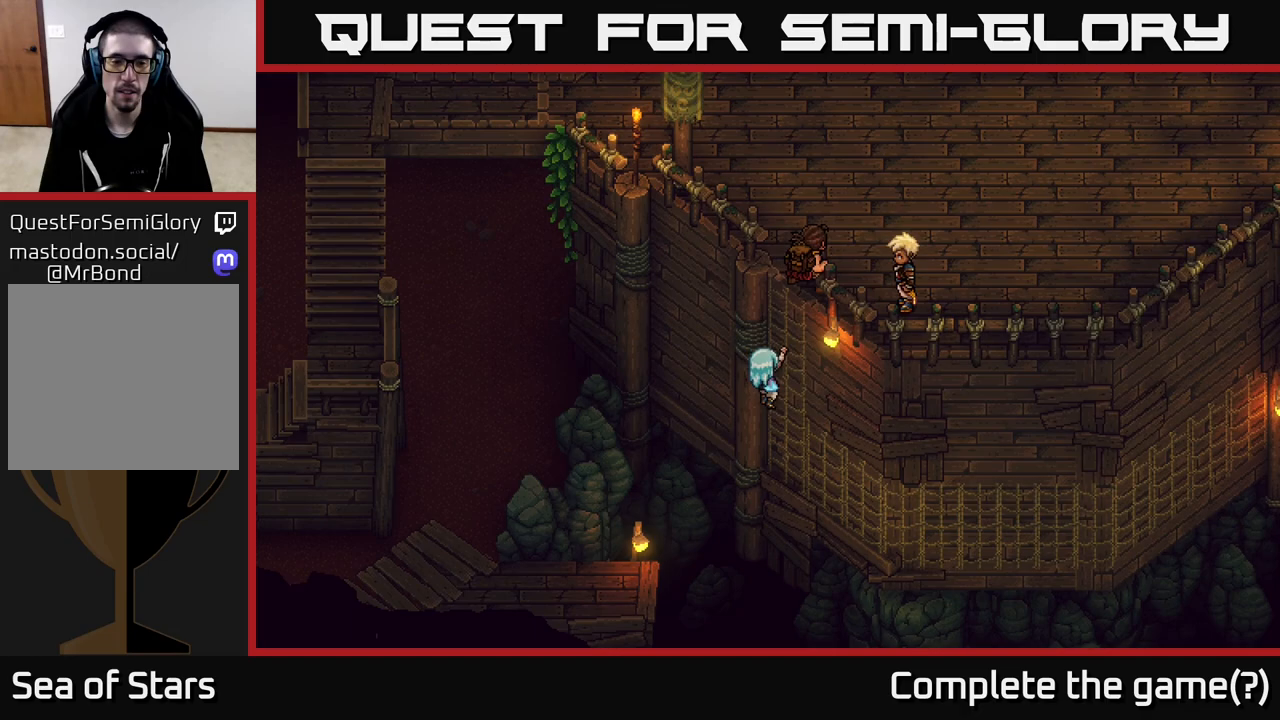
{"buttons": [], "left_stick": "down", "right_stick": "center", "events": []}
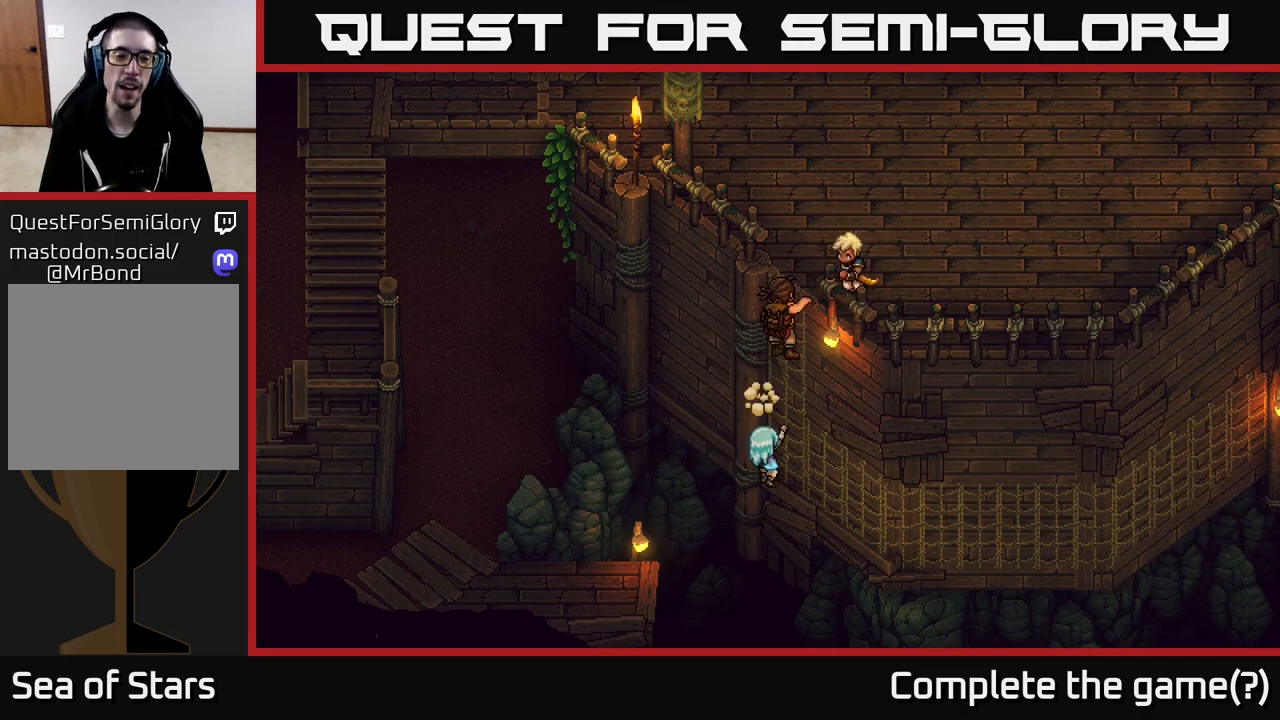
{"buttons": [], "left_stick": "down-right", "right_stick": "center", "events": [[117, "left_stick", "down-right"]]}
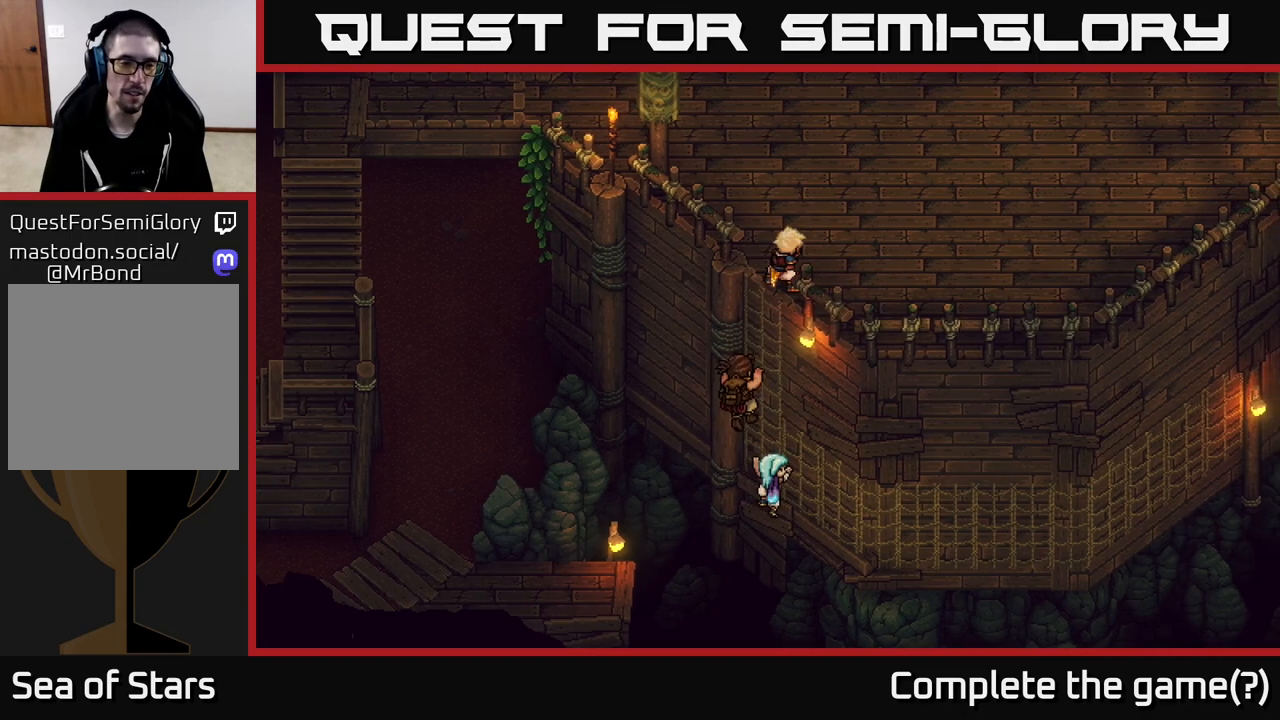
{"buttons": [], "left_stick": "down-right", "right_stick": "center", "events": []}
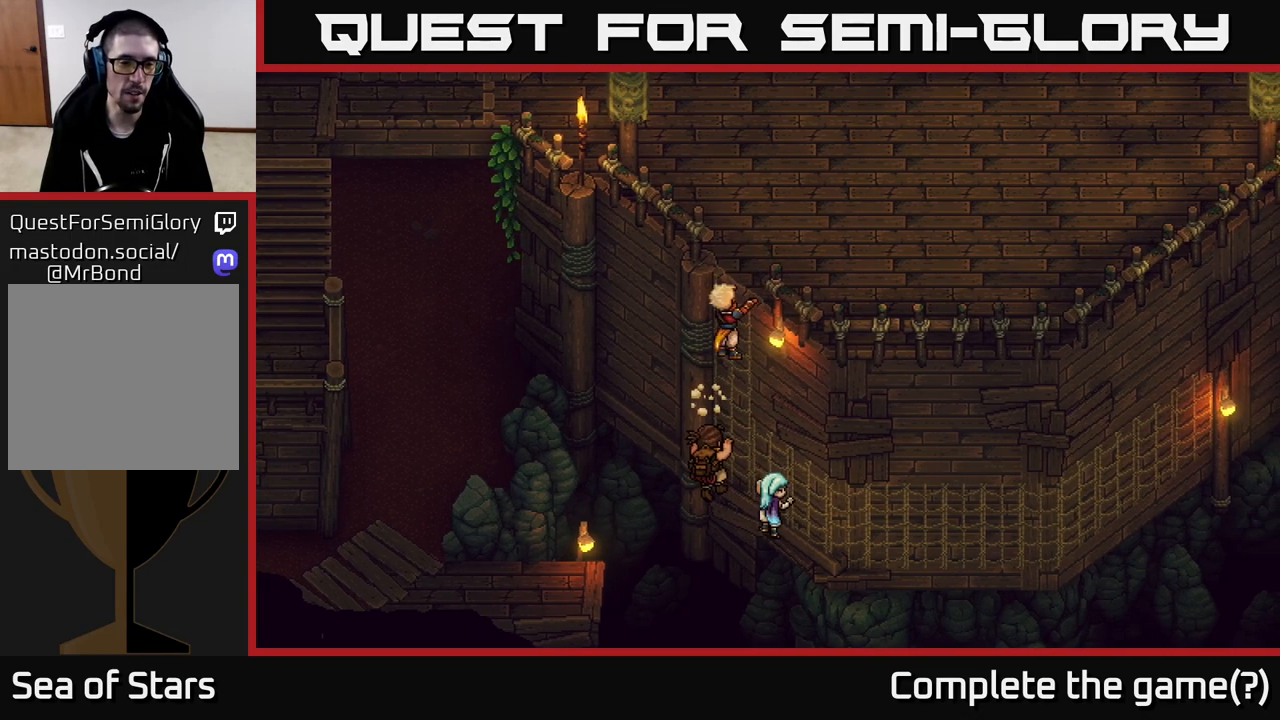
{"buttons": [], "left_stick": "right", "right_stick": "center", "events": [[200, "left_stick", "right"]]}
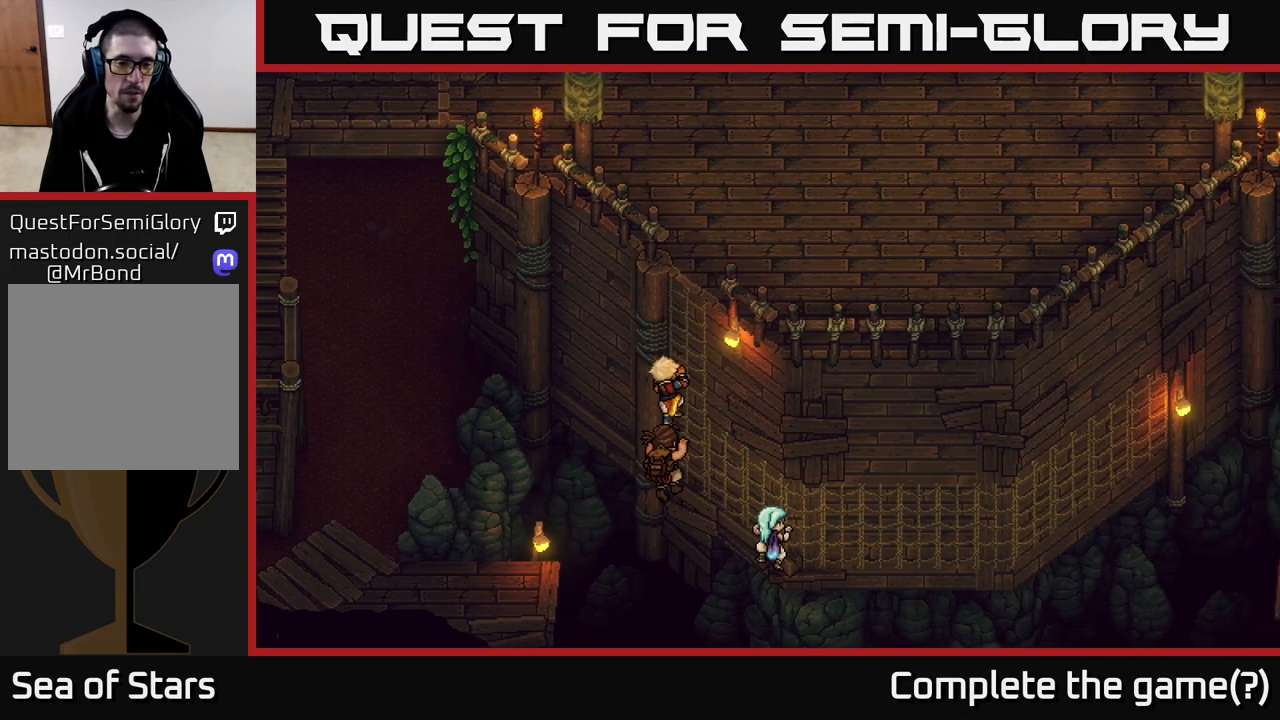
{"buttons": [], "left_stick": "left", "right_stick": "center", "events": [[233, "left_stick", "left"], [333, "B", "down"], [483, "B", "up"]]}
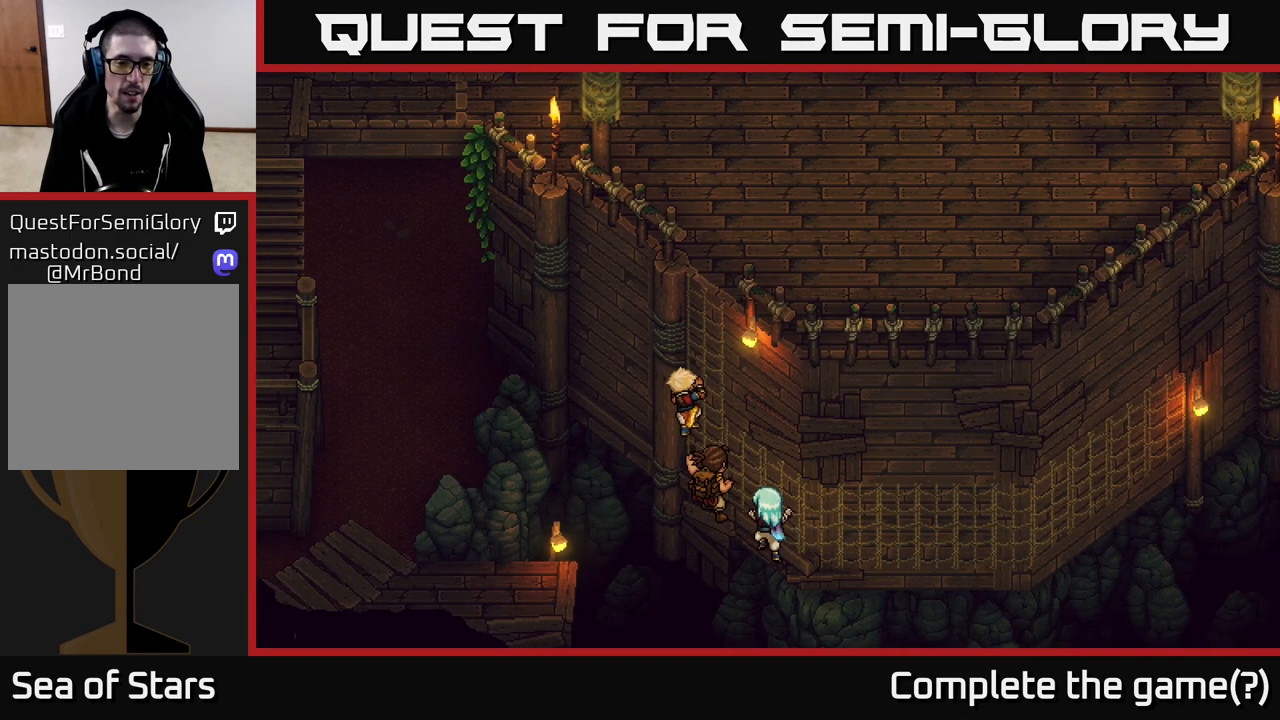
{"buttons": [], "left_stick": "right", "right_stick": "center", "events": [[67, "left_stick", "down-left"], [233, "left_stick", "right"]]}
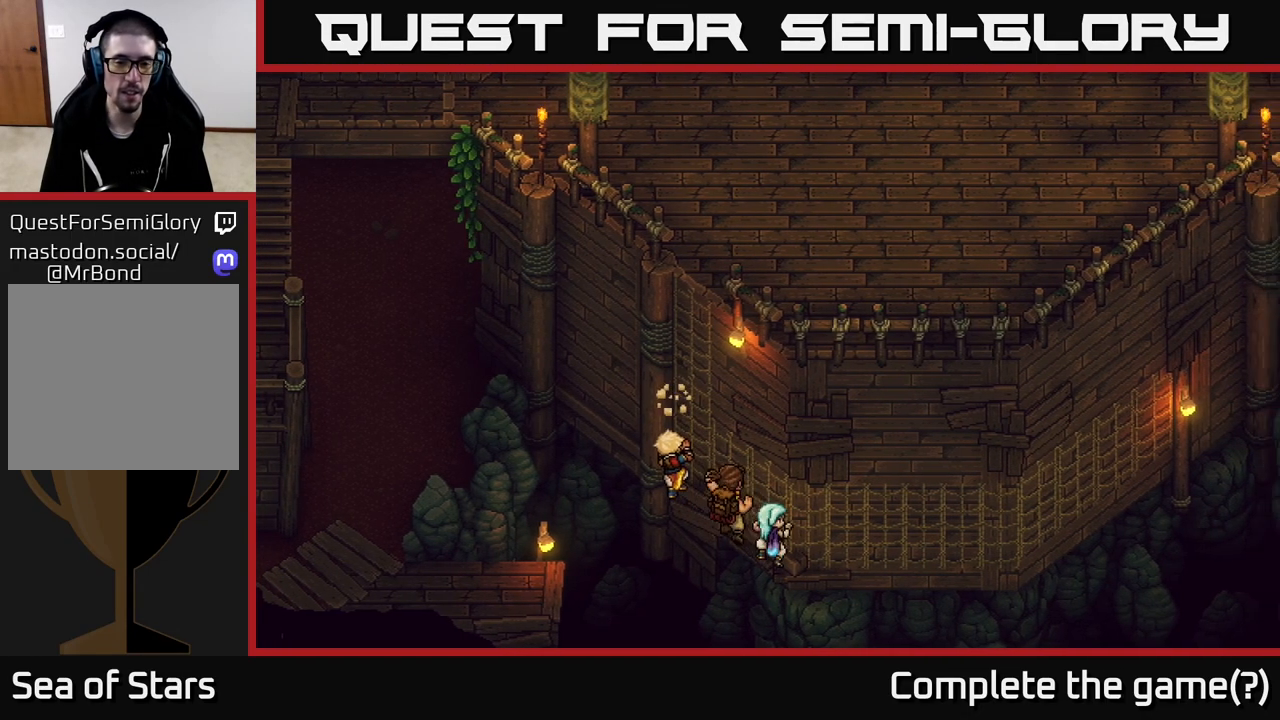
{"buttons": [], "left_stick": "right", "right_stick": "center", "events": []}
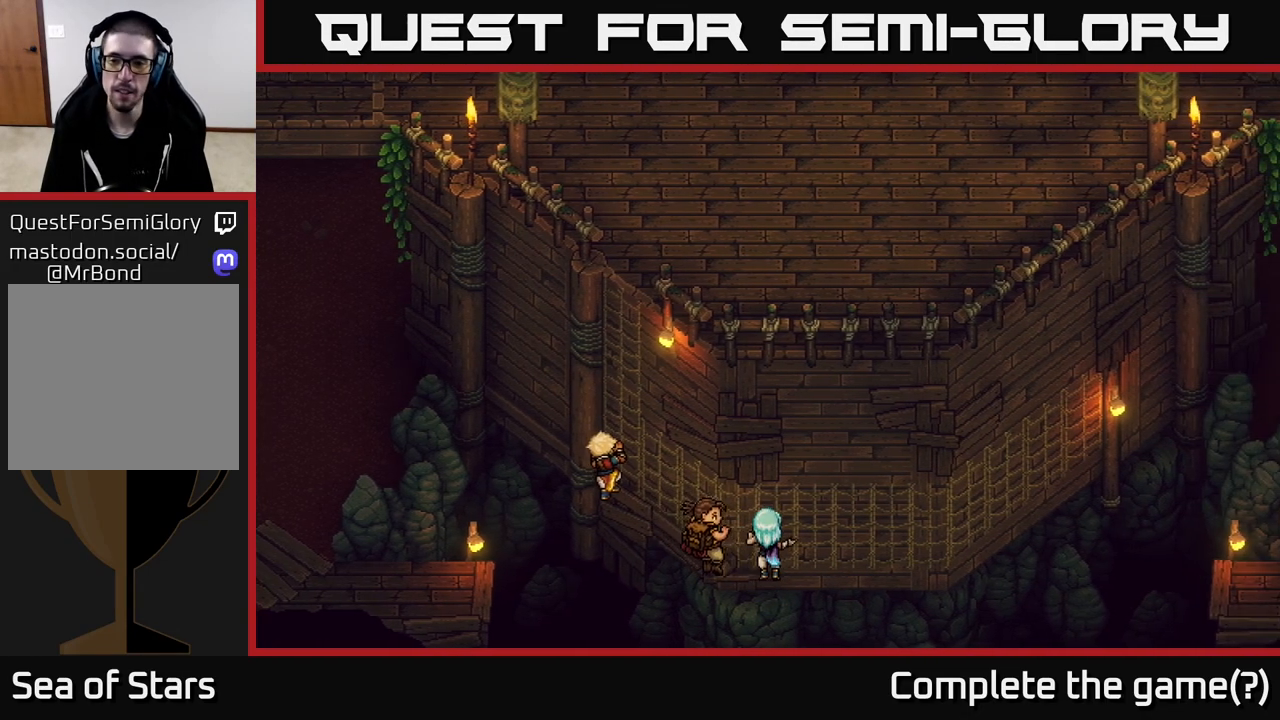
{"buttons": [], "left_stick": "up-right", "right_stick": "center", "events": [[383, "left_stick", "up-right"]]}
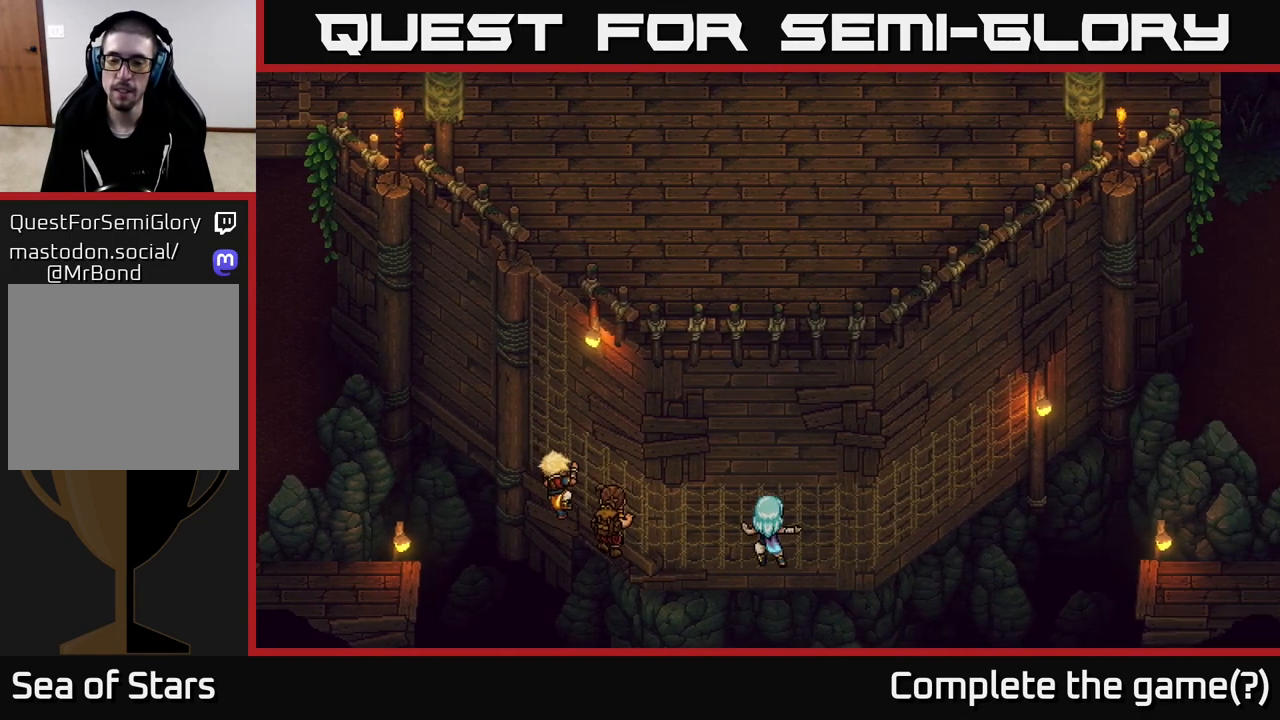
{"buttons": [], "left_stick": "up-right", "right_stick": "center", "events": []}
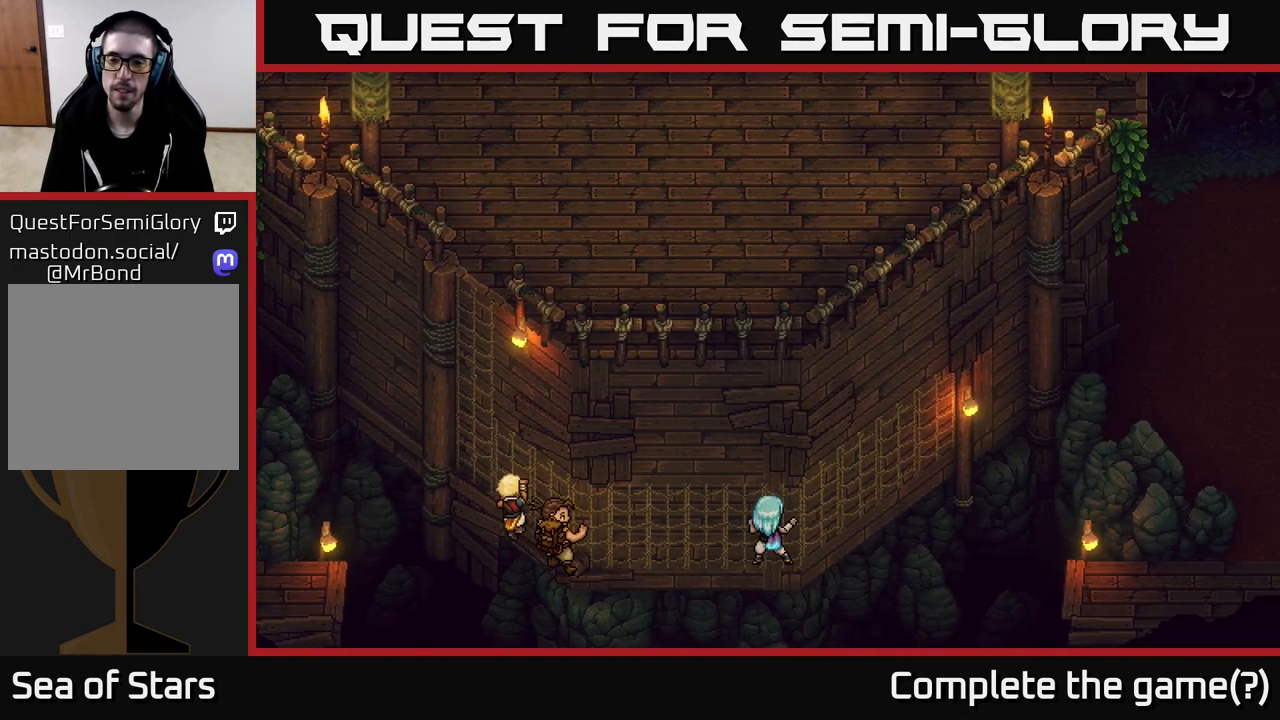
{"buttons": [], "left_stick": "up-right", "right_stick": "center", "events": []}
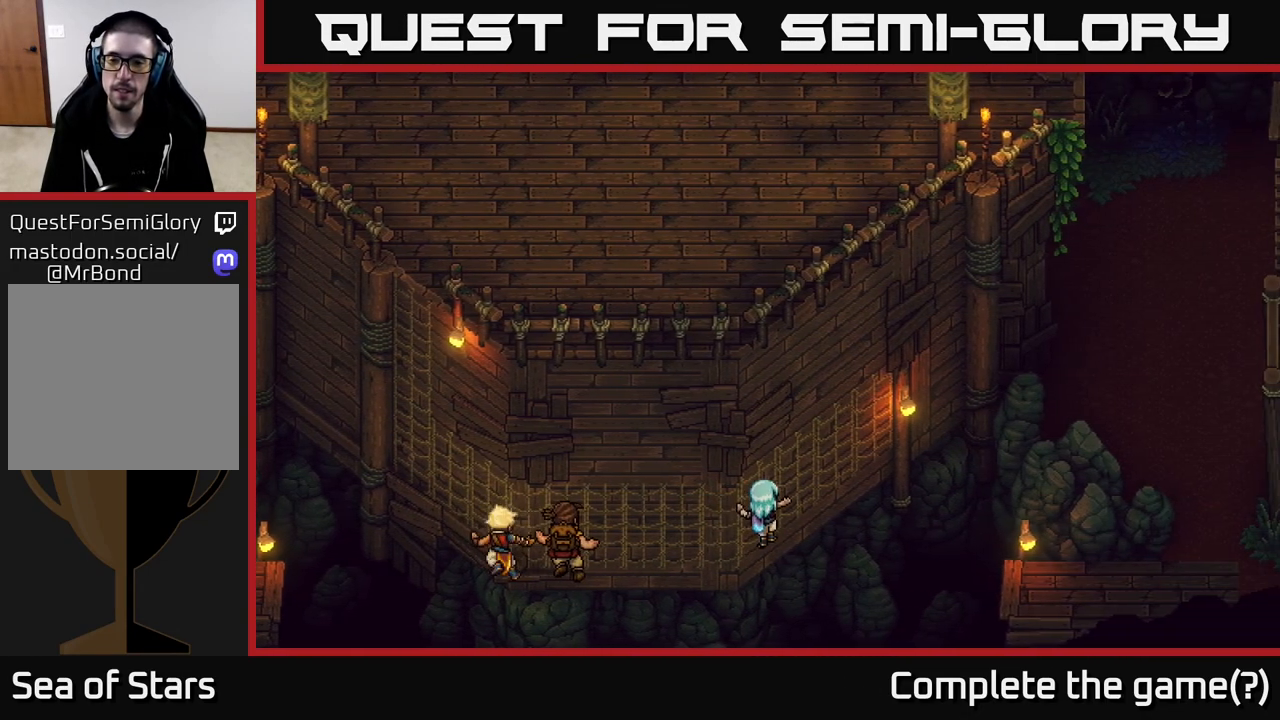
{"buttons": [], "left_stick": "up-right", "right_stick": "center", "events": []}
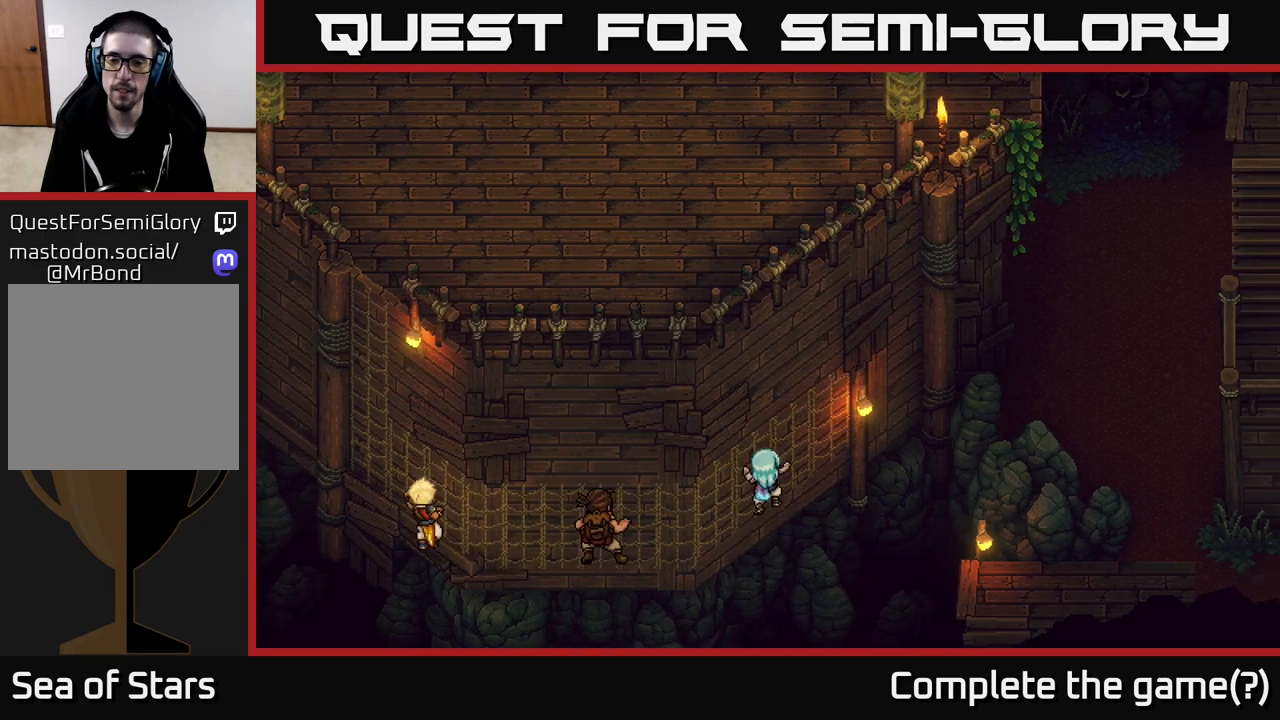
{"buttons": [], "left_stick": "up-right", "right_stick": "center", "events": []}
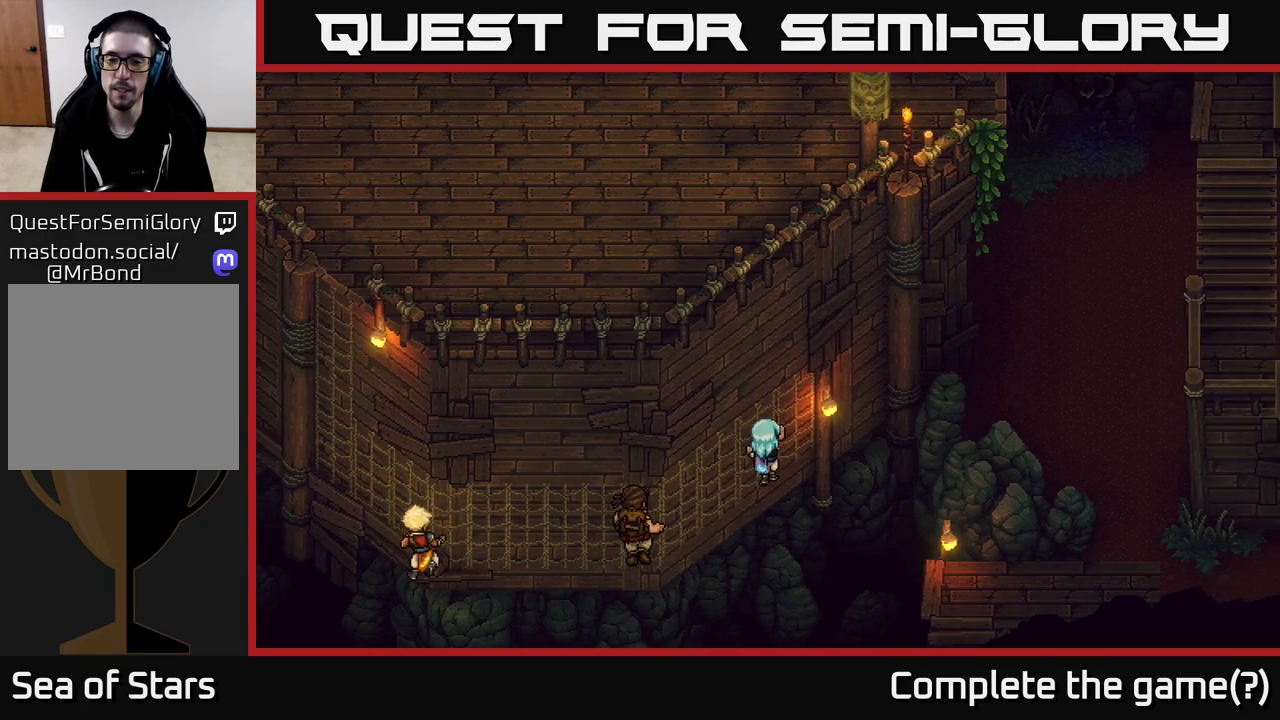
{"buttons": [], "left_stick": "up-right", "right_stick": "center", "events": []}
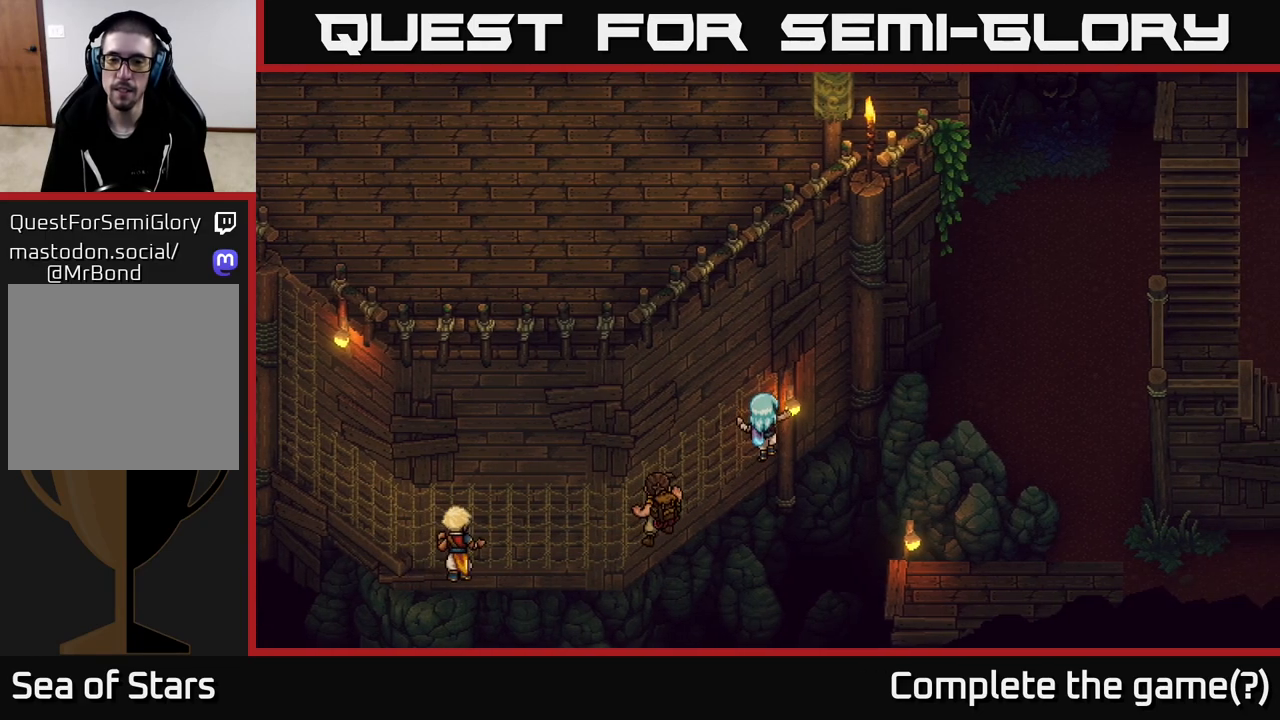
{"buttons": [], "left_stick": "up", "right_stick": "center", "events": [[50, "A", "down"], [250, "A", "up"], [500, "left_stick", "up"]]}
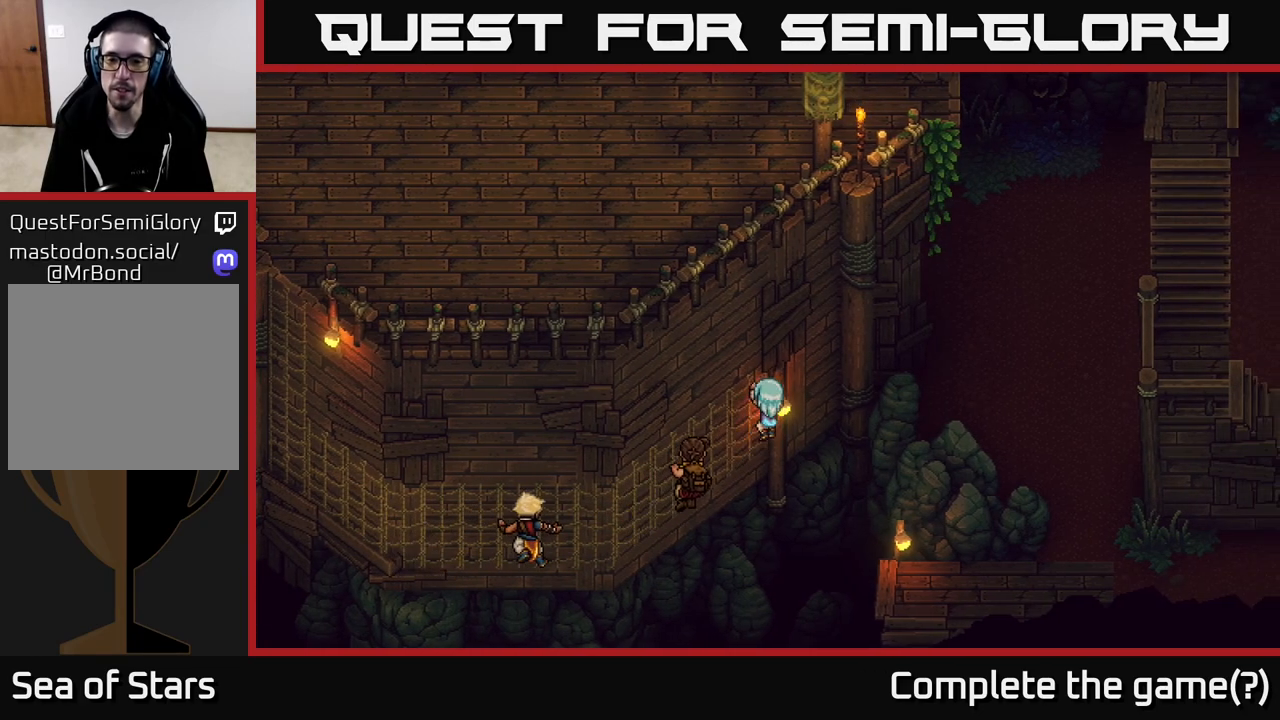
{"buttons": [], "left_stick": "left", "right_stick": "center", "events": [[250, "left_stick", "center"], [300, "left_stick", "down-left"], [383, "left_stick", "left"]]}
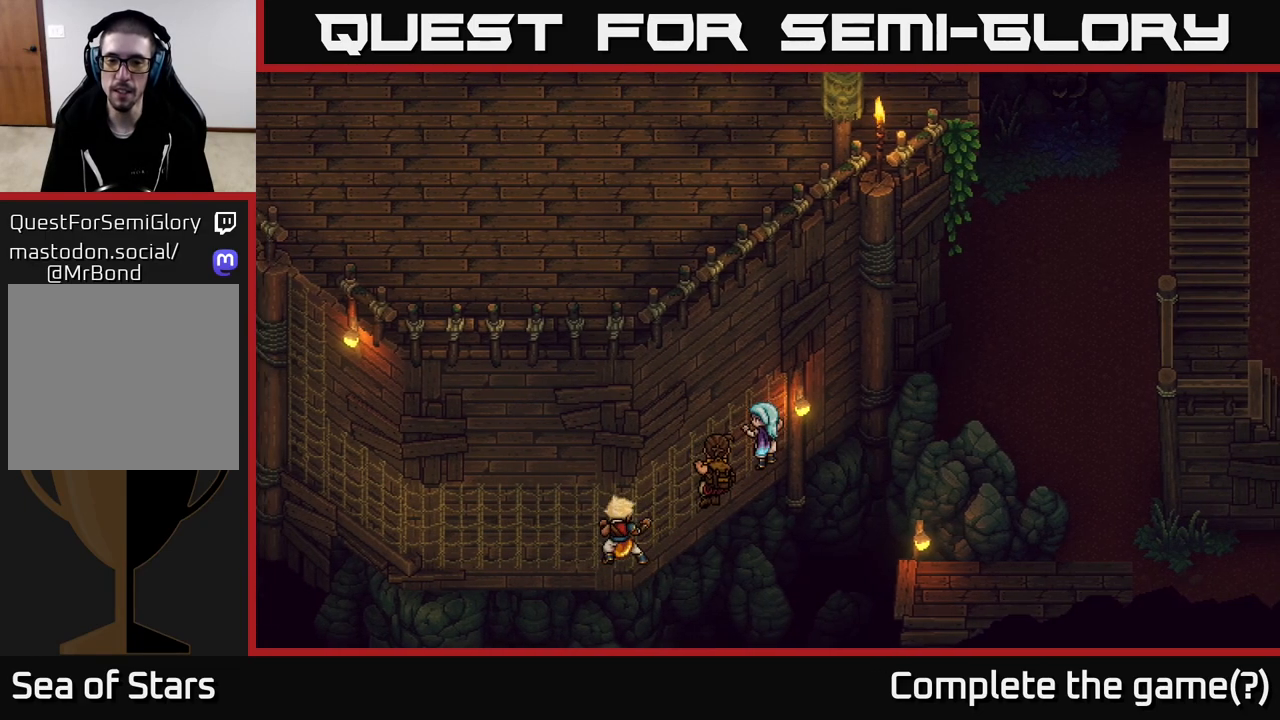
{"buttons": [], "left_stick": "left", "right_stick": "center", "events": [[150, "left_stick", "down-left"], [500, "left_stick", "left"]]}
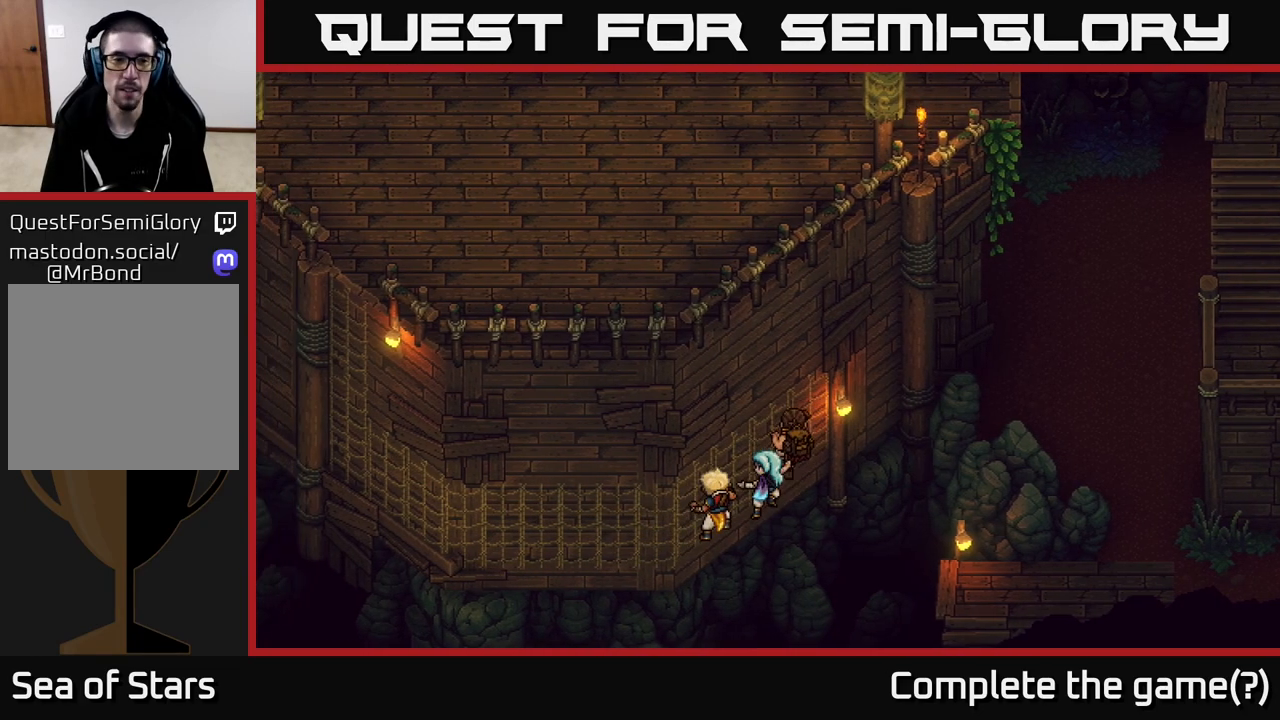
{"buttons": [], "left_stick": "left", "right_stick": "center", "events": []}
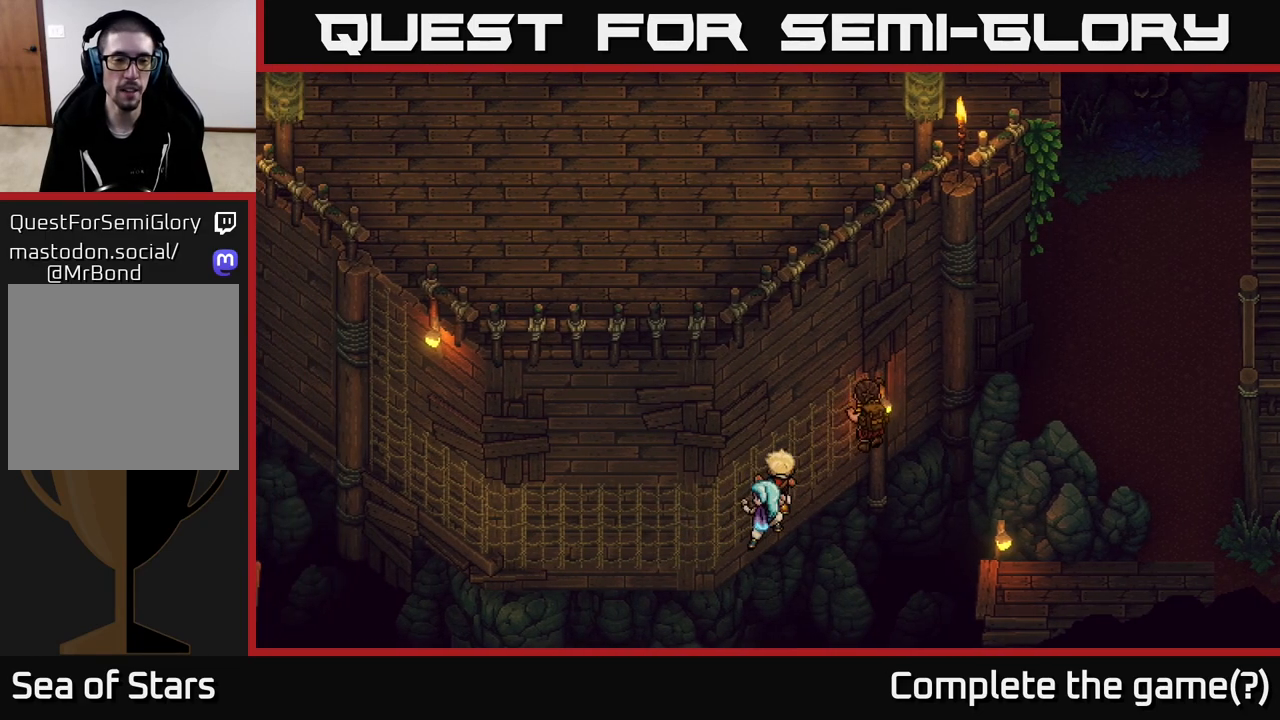
{"buttons": [], "left_stick": "left", "right_stick": "center", "events": []}
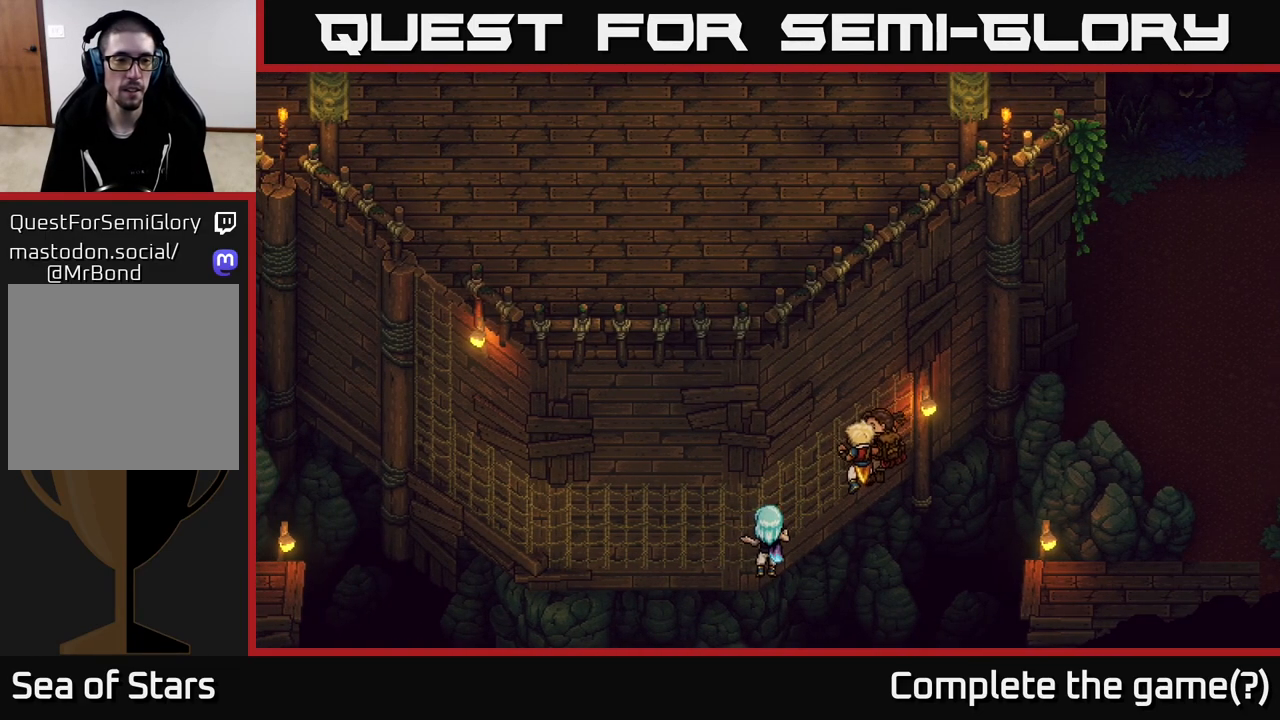
{"buttons": [], "left_stick": "left", "right_stick": "center", "events": []}
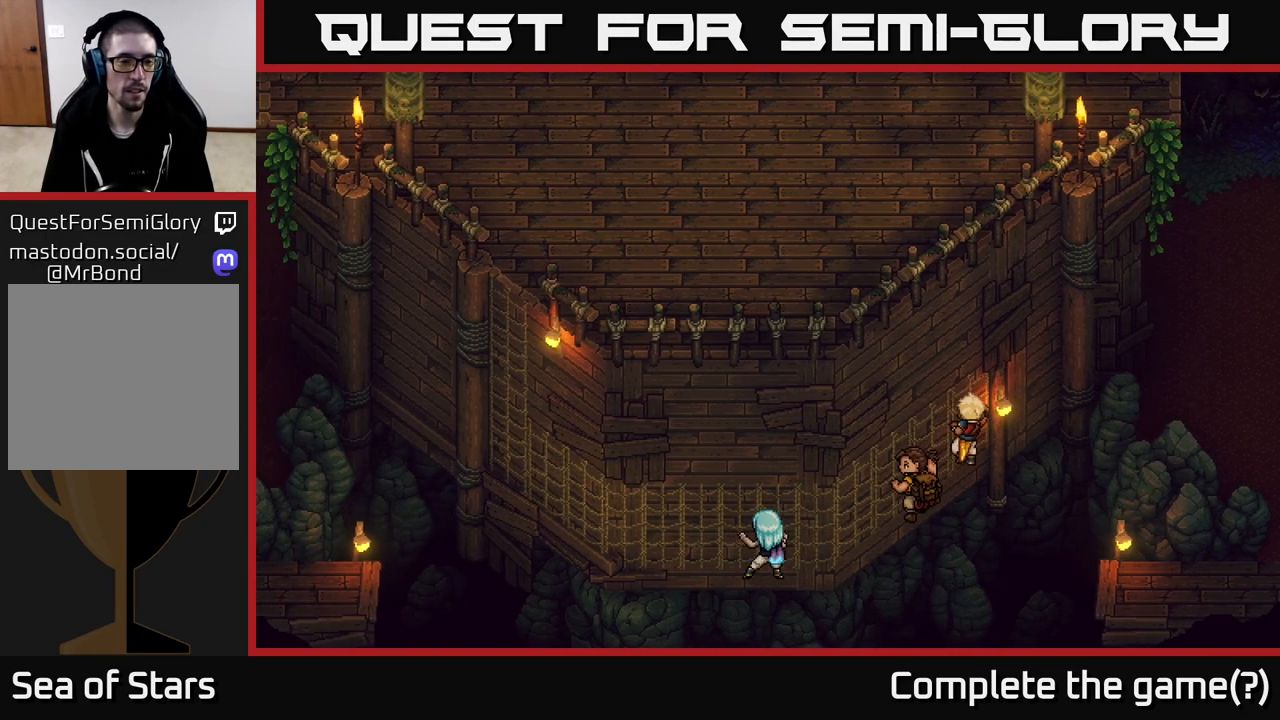
{"buttons": [], "left_stick": "left", "right_stick": "center", "events": []}
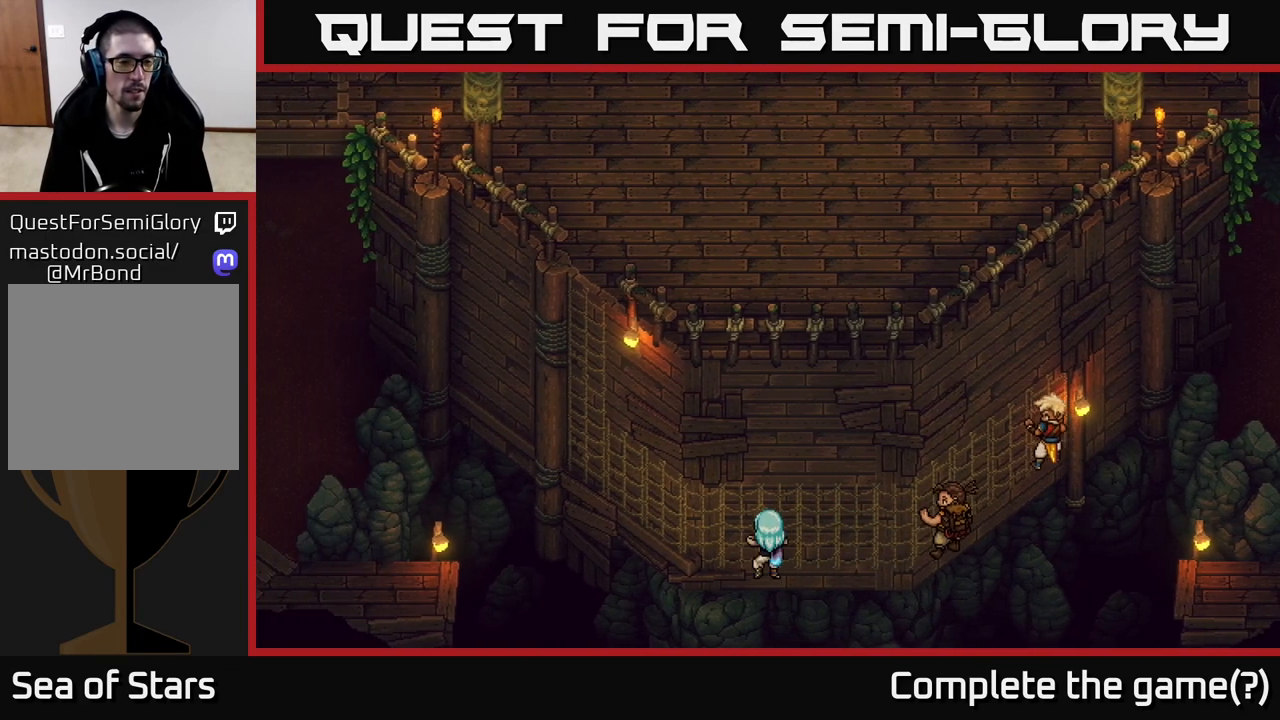
{"buttons": [], "left_stick": "up-left", "right_stick": "center", "events": [[433, "left_stick", "up-left"]]}